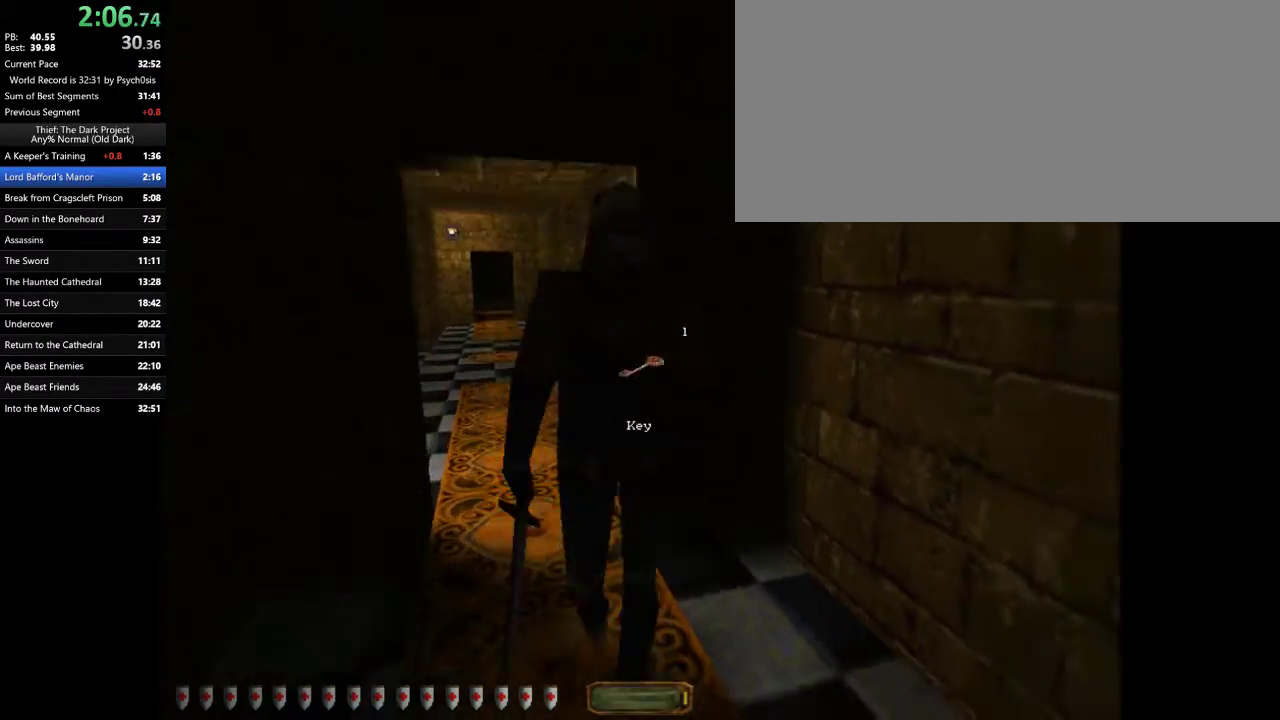
Gameplay with keyboard and mouse; each line is a JSON object with the keys and mouse buttons held at the frame after it. "events" lists presses ("down") and releases ("up") of ".", "/", "0", "1", "2", "3", "4", "5", "6", "7", "8", "9", "a", "alt_l", "alt_r", "b", "backslash", "backspace", "c", "caps_lock", "comma", "ctrl_l", "ctrl_r", "d", "e", "equals", "escape", "f", "f1", "f10", "f11", "f12", "f2", "f3", "f4", "f5", "f6", "f7", "f8", "f9", "g", "h", "i", "j", "k", "l", "lbracket", "m", "minus", "n", "o", "p", "q", "quote", "r", "rbracket", "return", "s", "semicolon", "shift_l", "shift_r", "space", "super", "t", "tab", "tilde", "u", "v", "w", "x", "y", "z", "mouse_left", "mouse_wheel" and "mouse_right" between this image and that frame as [ms after this image, input, new state], when the widget could be followed in between. "mouse_left", "mouse_wheel", "mouse_right" = the "left", "wheel", "right" buttons of the "mouse" list. No other keys are recorded. "wheel" means that the mouse wheel is clicked or scrolled. Mouse movement is not recorded.
{"keys": ["d", "w"], "mouse": [], "events": [[267, "a", "up"], [300, "d", "down"]]}
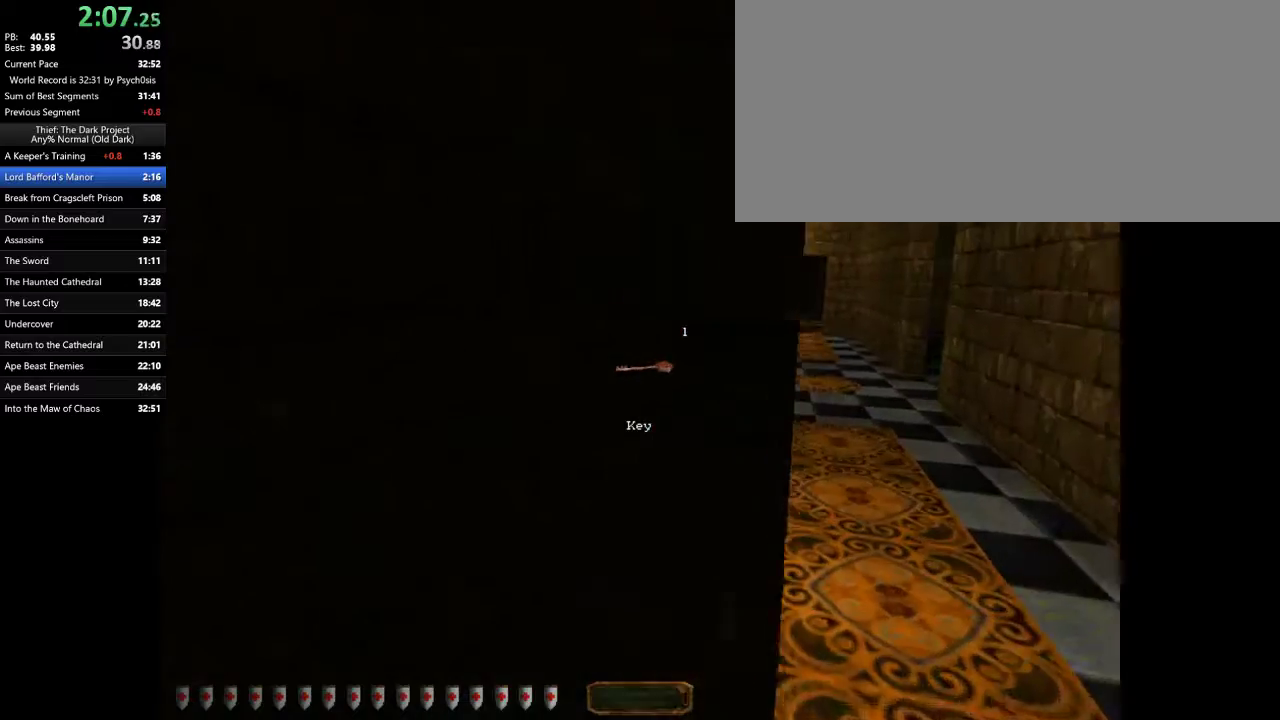
{"keys": ["d", "w"], "mouse": [], "events": []}
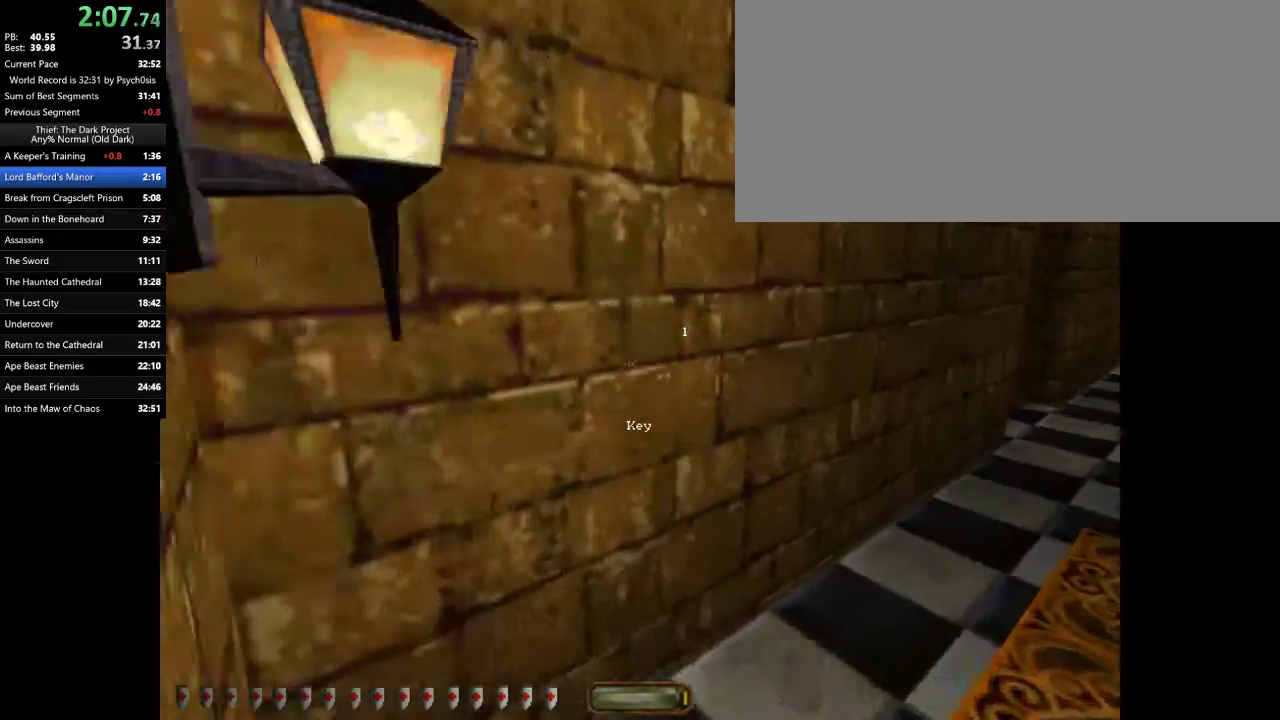
{"keys": ["d", "w"], "mouse": [], "events": [[133, "space", "down"], [300, "space", "up"]]}
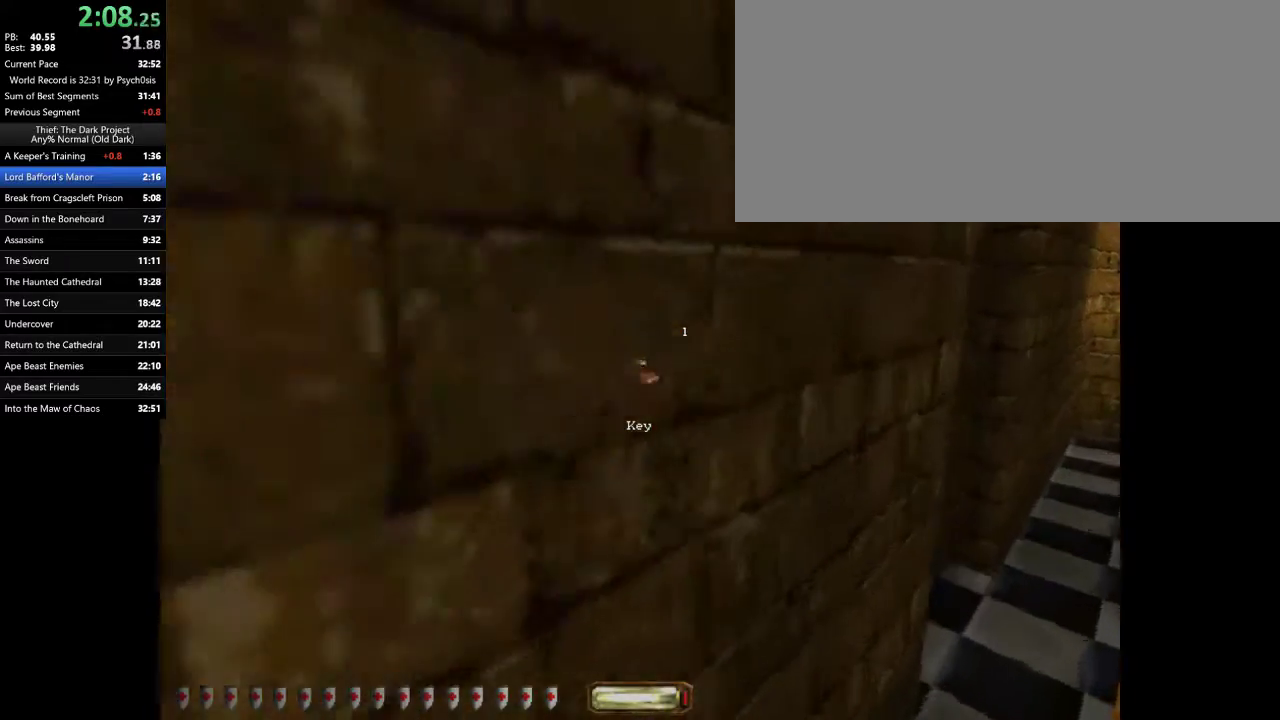
{"keys": ["d", "w"], "mouse": [], "events": []}
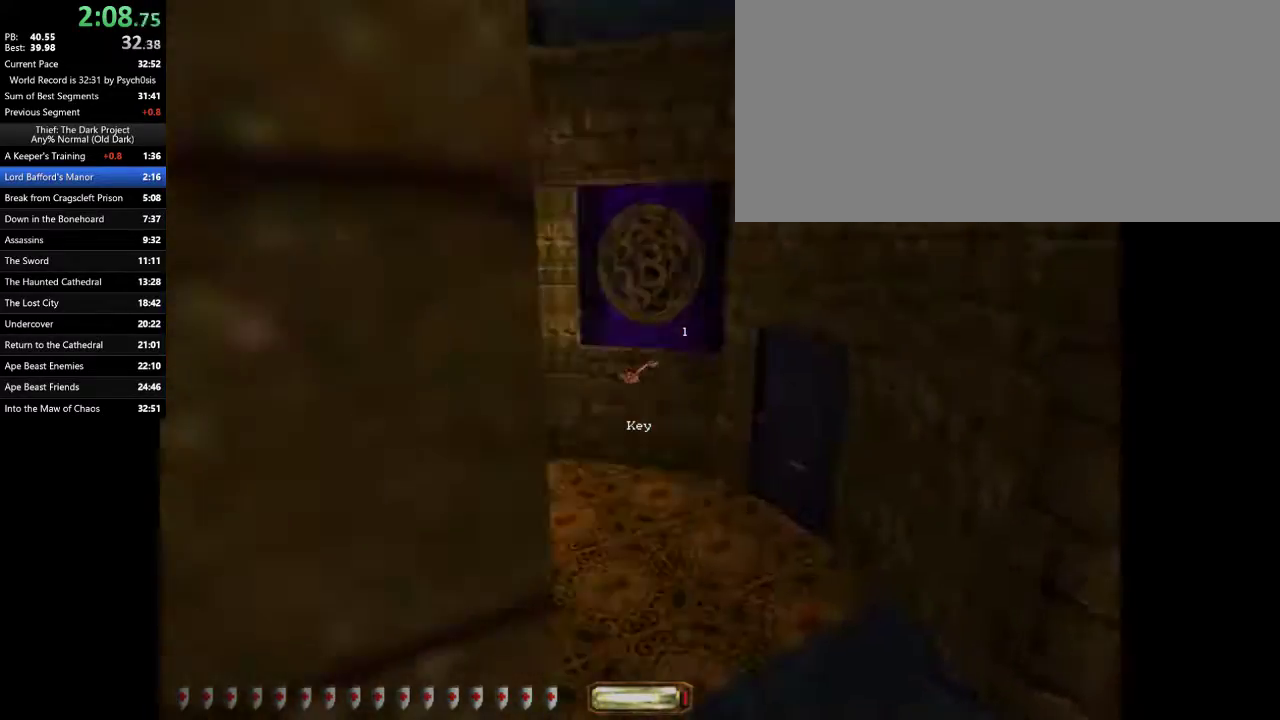
{"keys": ["d", "w"], "mouse": [], "events": []}
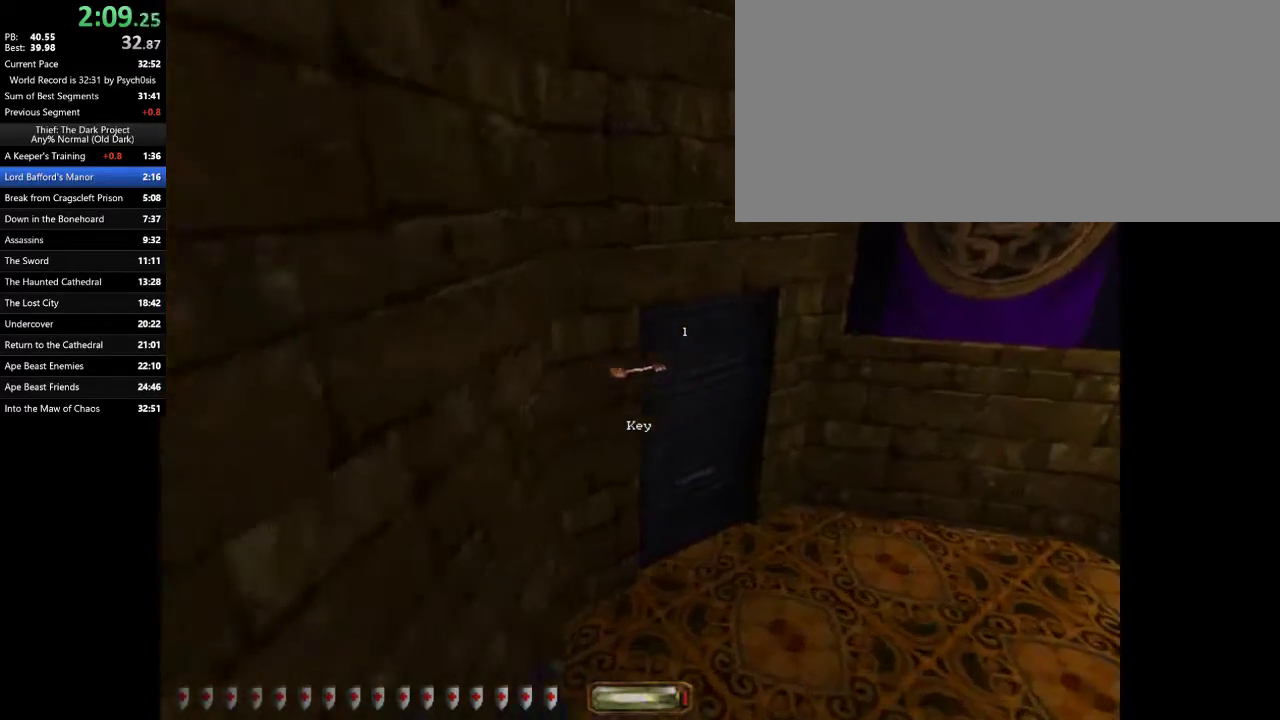
{"keys": ["a"], "mouse": [], "events": [[133, "mouse_right", "down"], [200, "d", "up"], [233, "mouse_right", "up"], [333, "a", "down"], [333, "w", "up"]]}
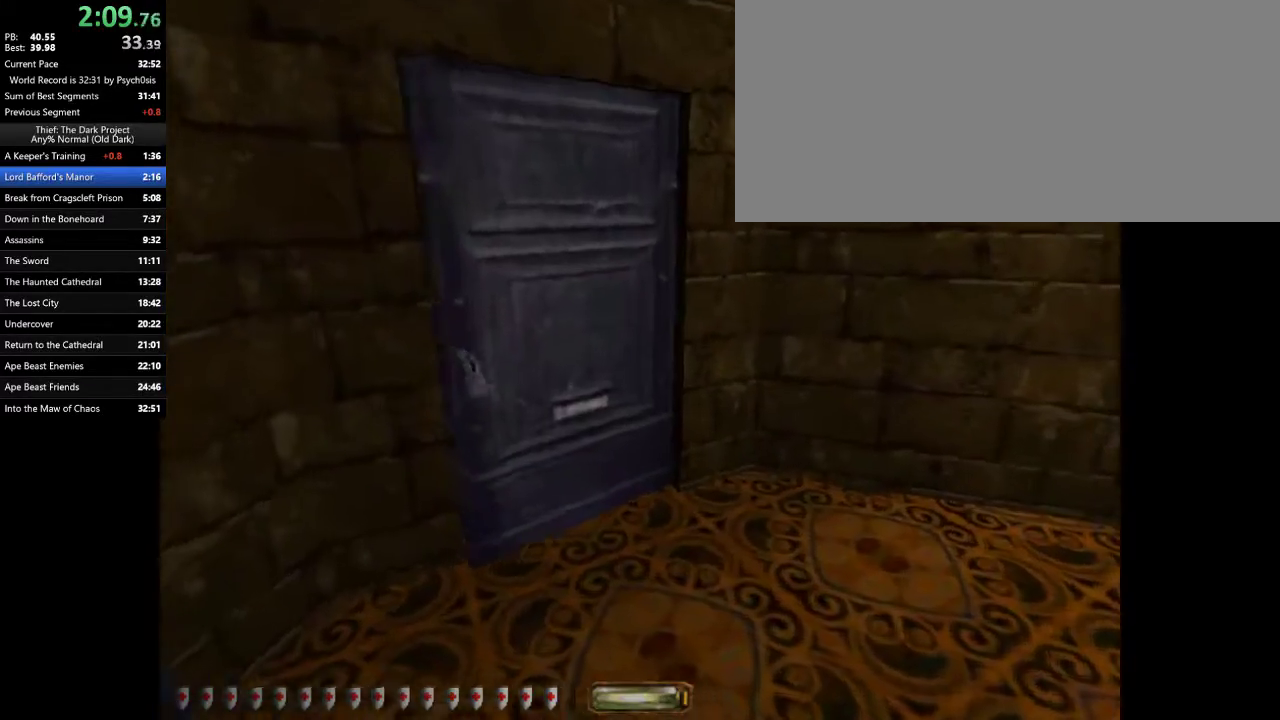
{"keys": ["w"], "mouse": [], "events": [[100, "w", "down"], [500, "a", "up"]]}
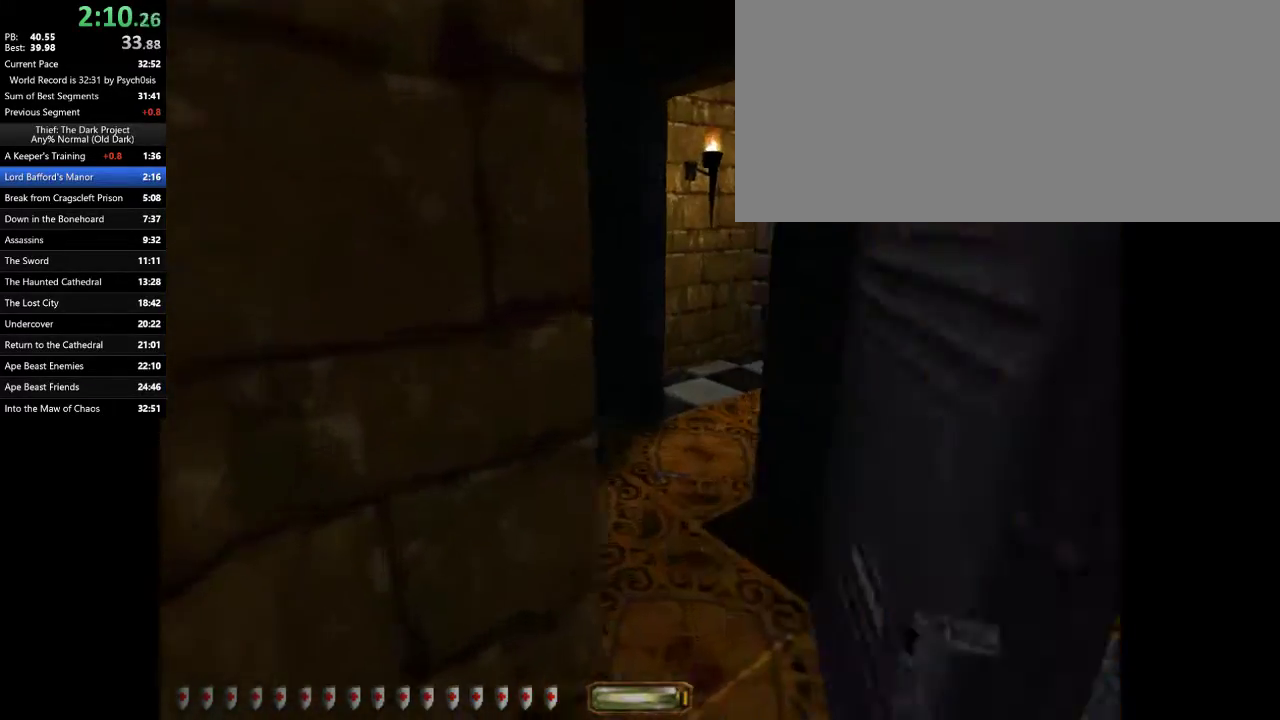
{"keys": ["a", "w"], "mouse": [], "events": [[167, "f11", "down"], [267, "d", "down"], [267, "f11", "up"], [400, "d", "up"], [467, "a", "down"]]}
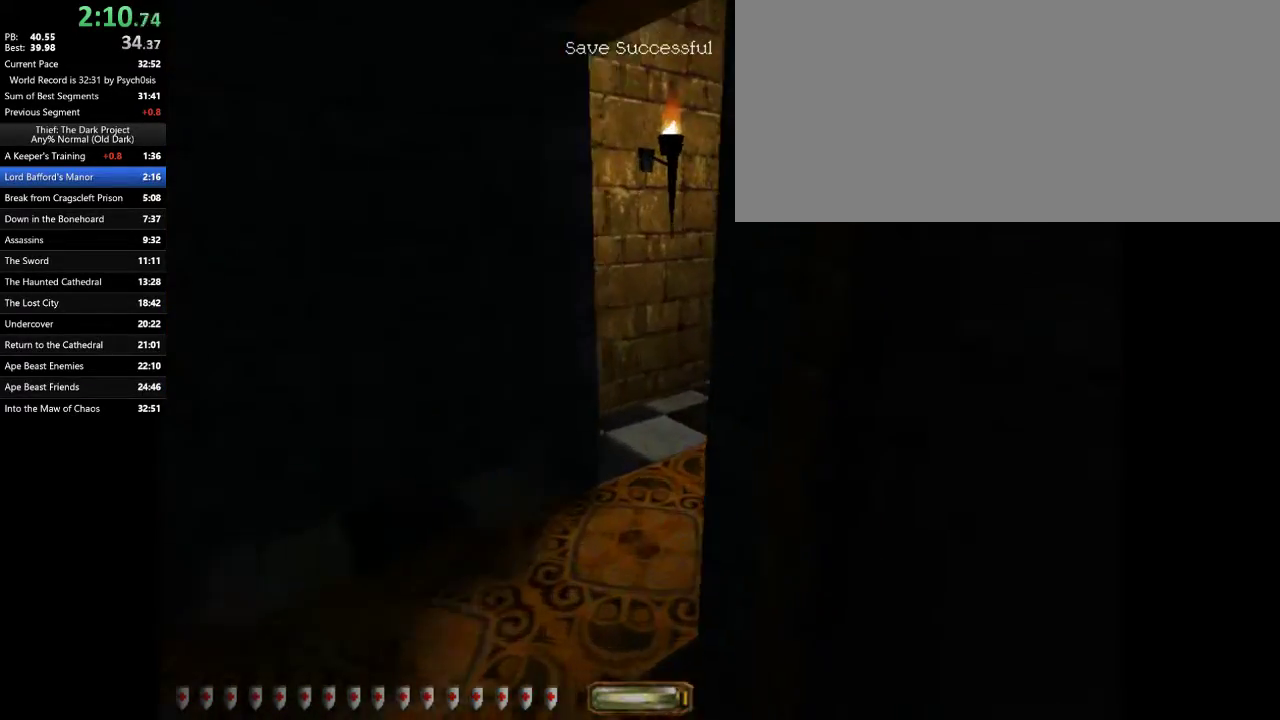
{"keys": ["d", "w"], "mouse": [], "events": [[233, "a", "up"], [333, "d", "down"]]}
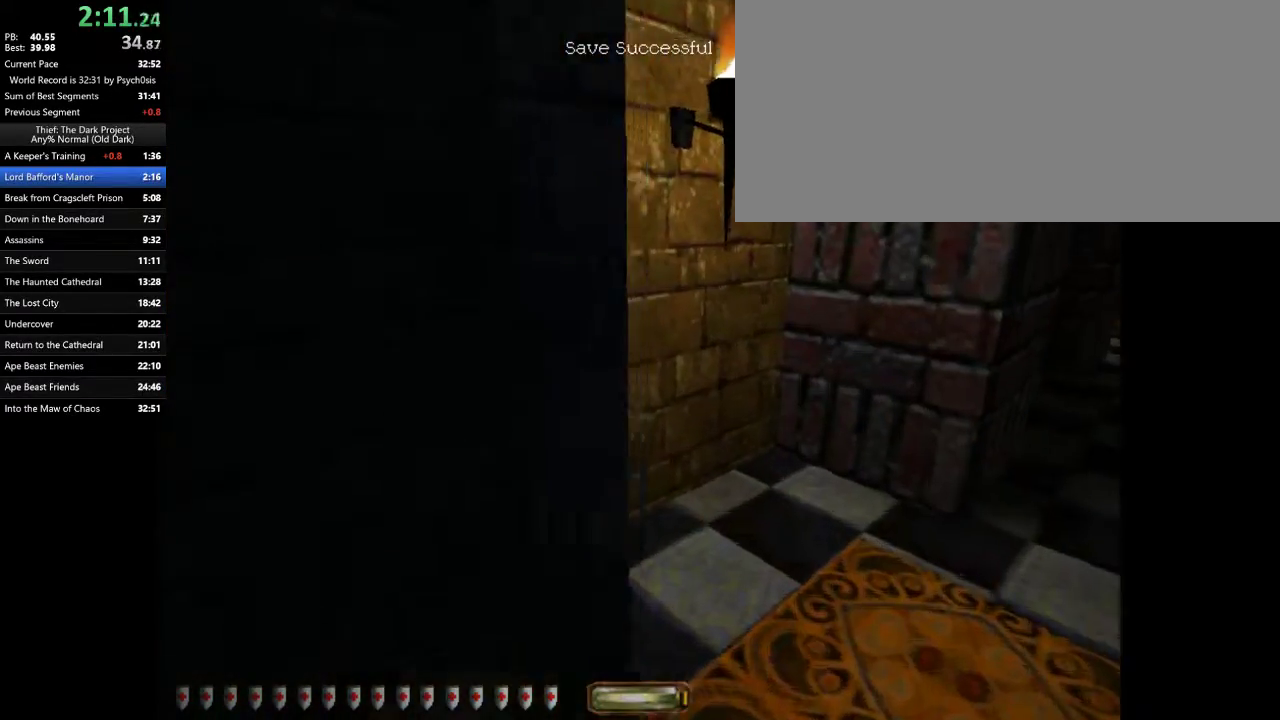
{"keys": [], "mouse": [], "events": [[167, "d", "up"], [333, "a", "down"], [433, "a", "up"], [500, "w", "up"]]}
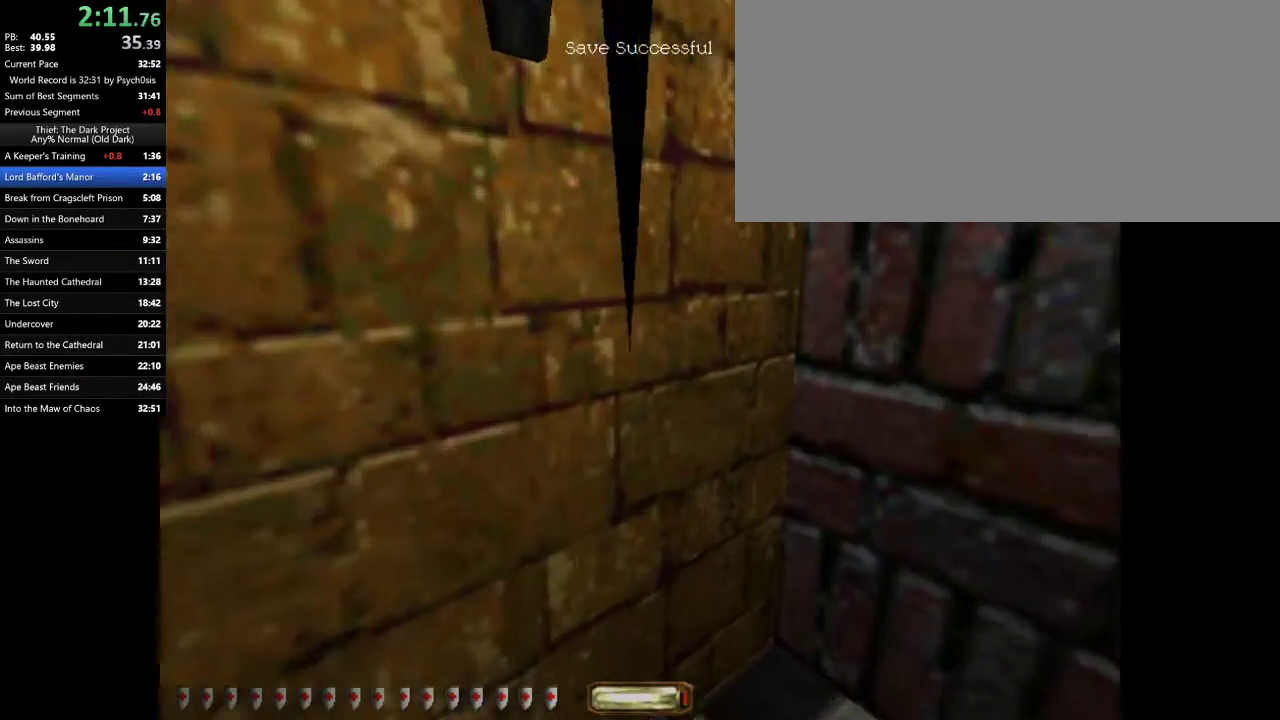
{"keys": ["e"], "mouse": [], "events": [[133, "e", "down"]]}
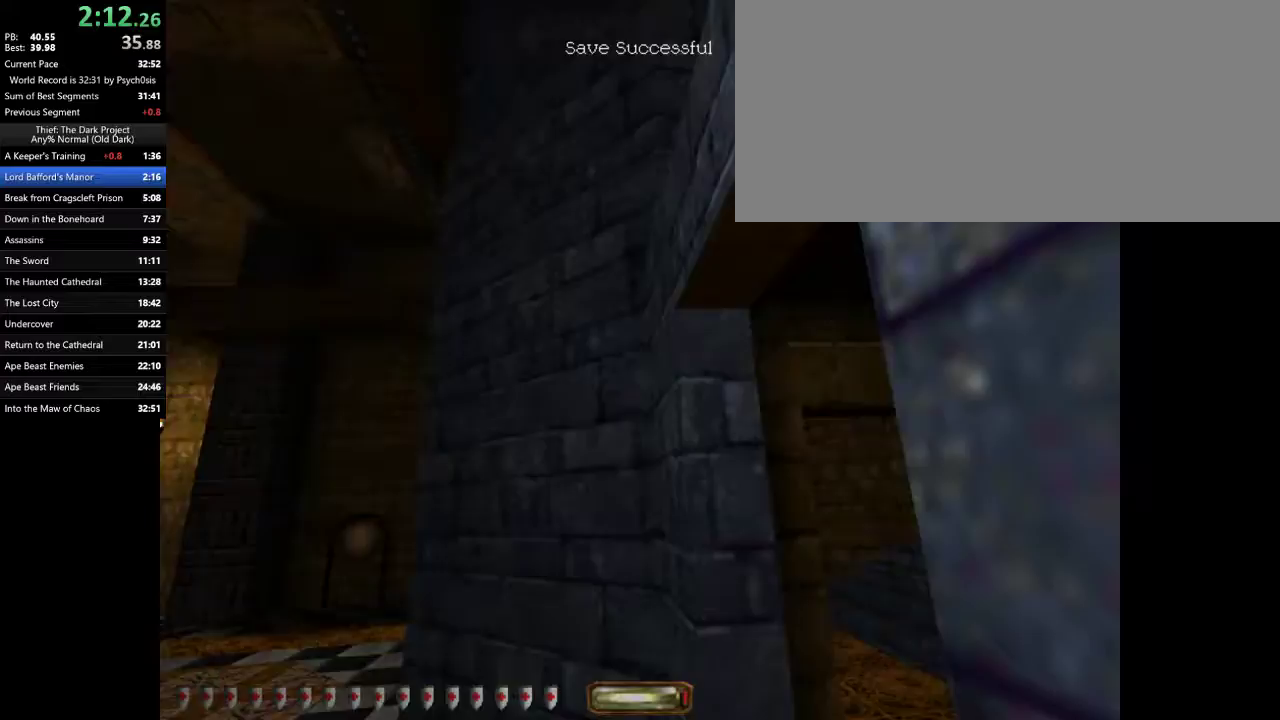
{"keys": ["d", "w"], "mouse": [], "events": [[367, "e", "up"], [433, "d", "down"], [467, "w", "down"]]}
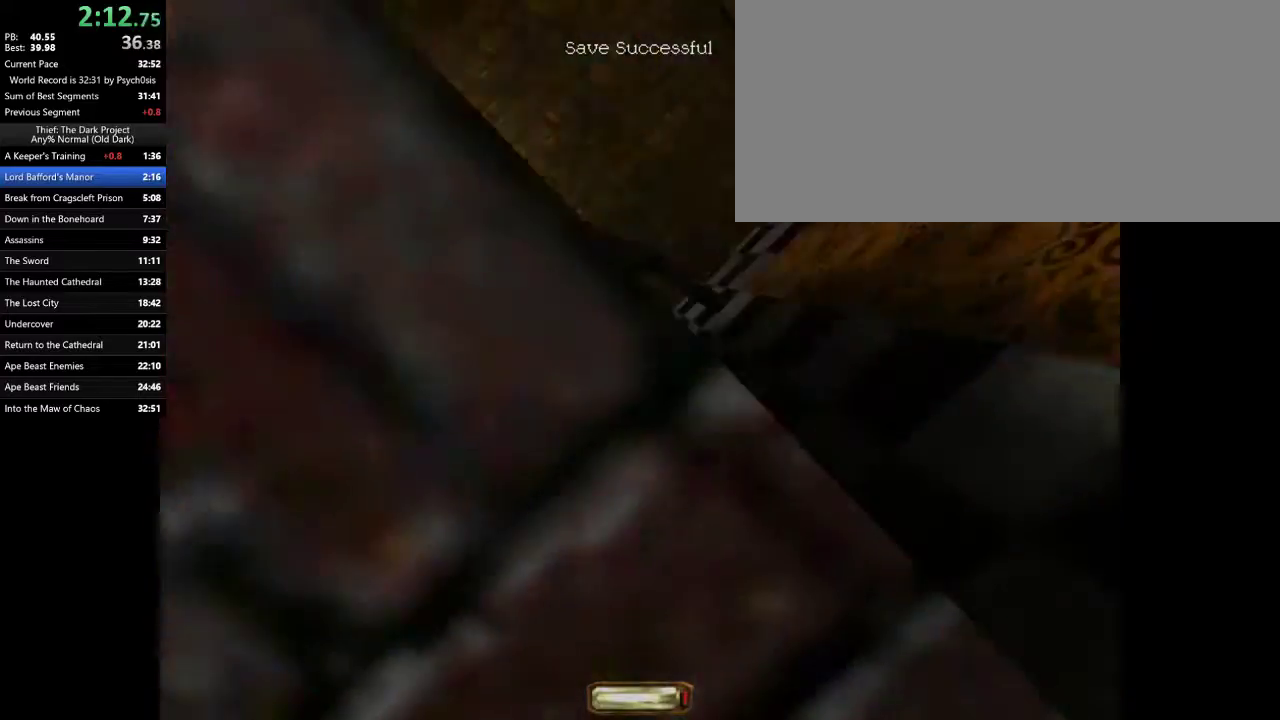
{"keys": ["a", "w"], "mouse": [], "events": [[400, "a", "down"], [433, "d", "up"]]}
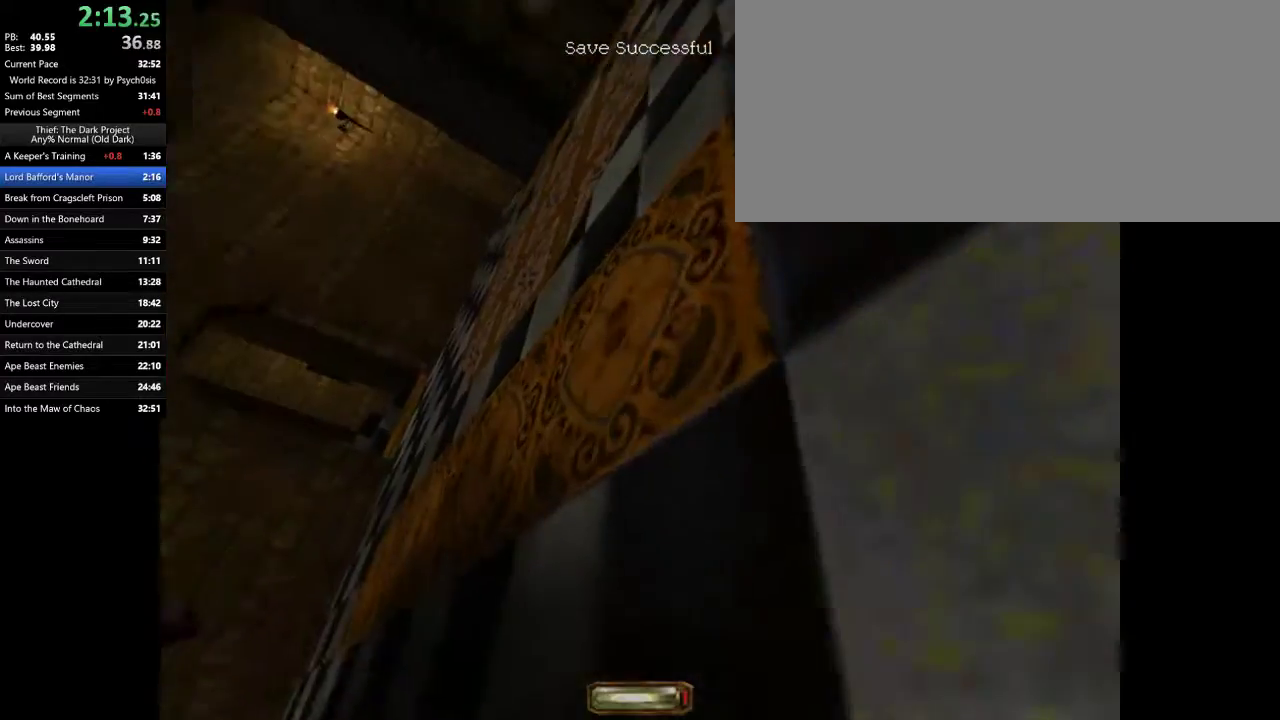
{"keys": ["a", "w"], "mouse": [], "events": []}
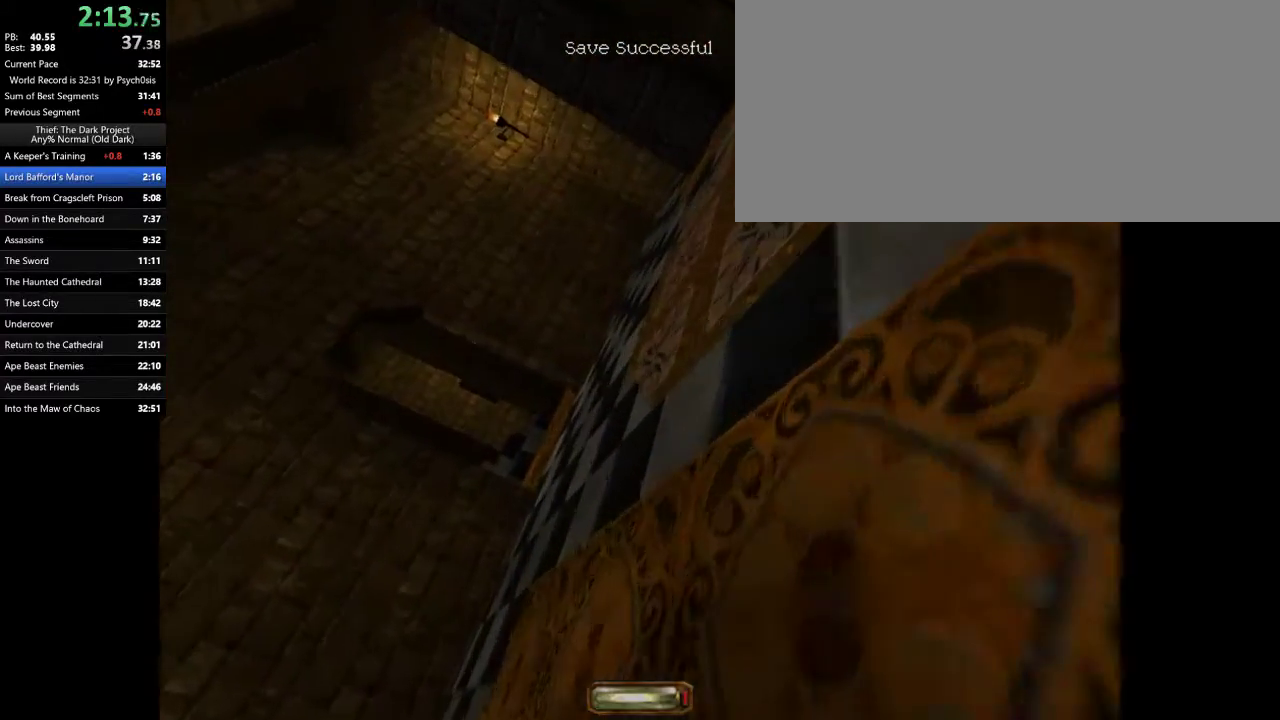
{"keys": ["a", "w"], "mouse": [], "events": []}
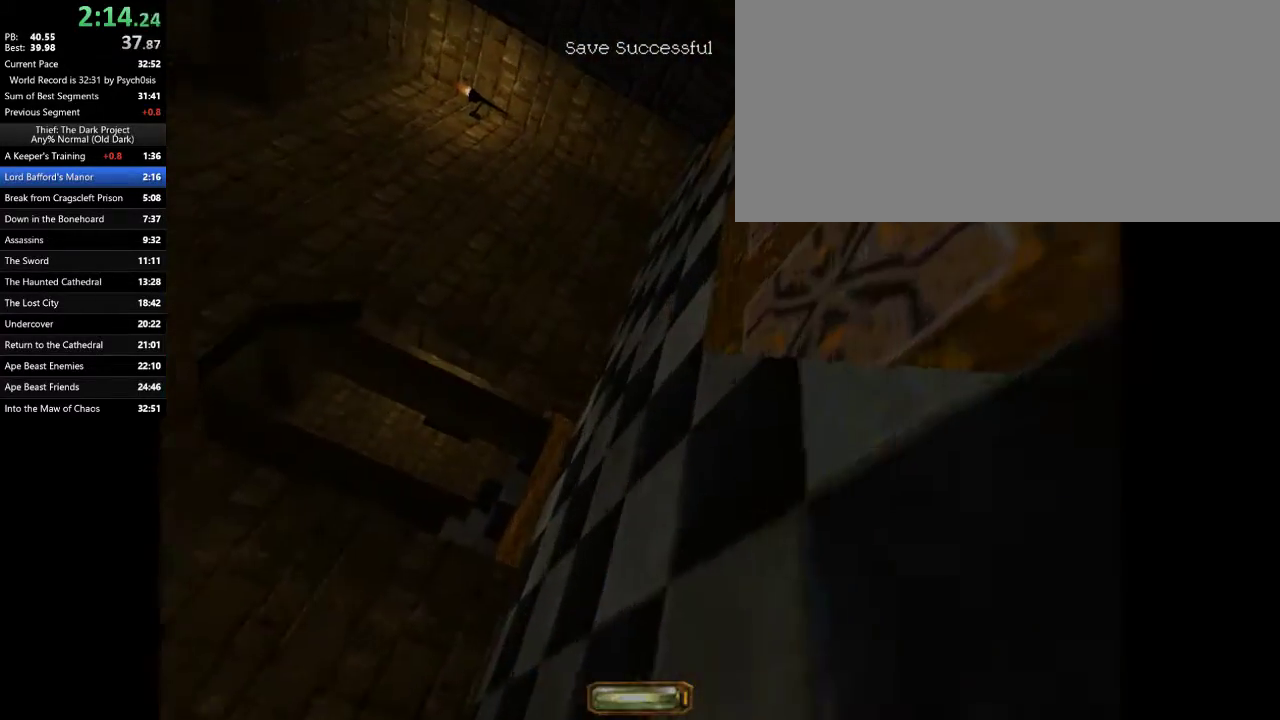
{"keys": ["a", "w"], "mouse": [], "events": []}
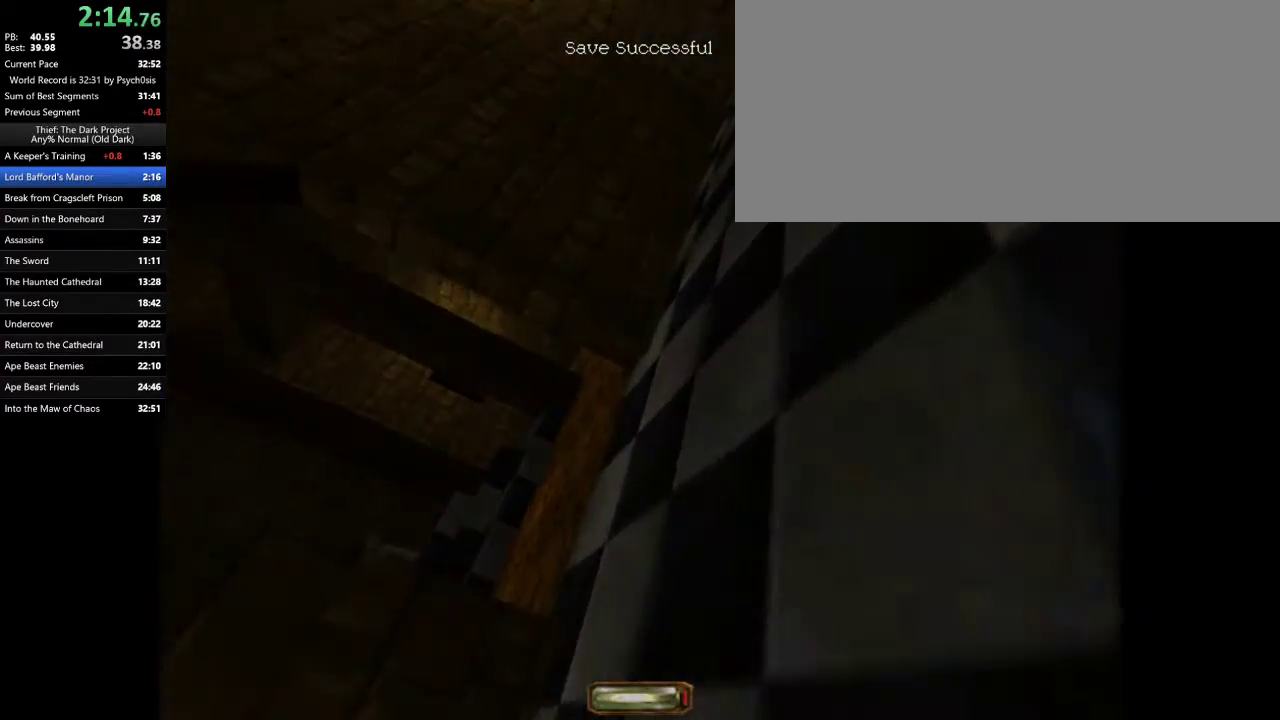
{"keys": ["a", "w"], "mouse": [], "events": []}
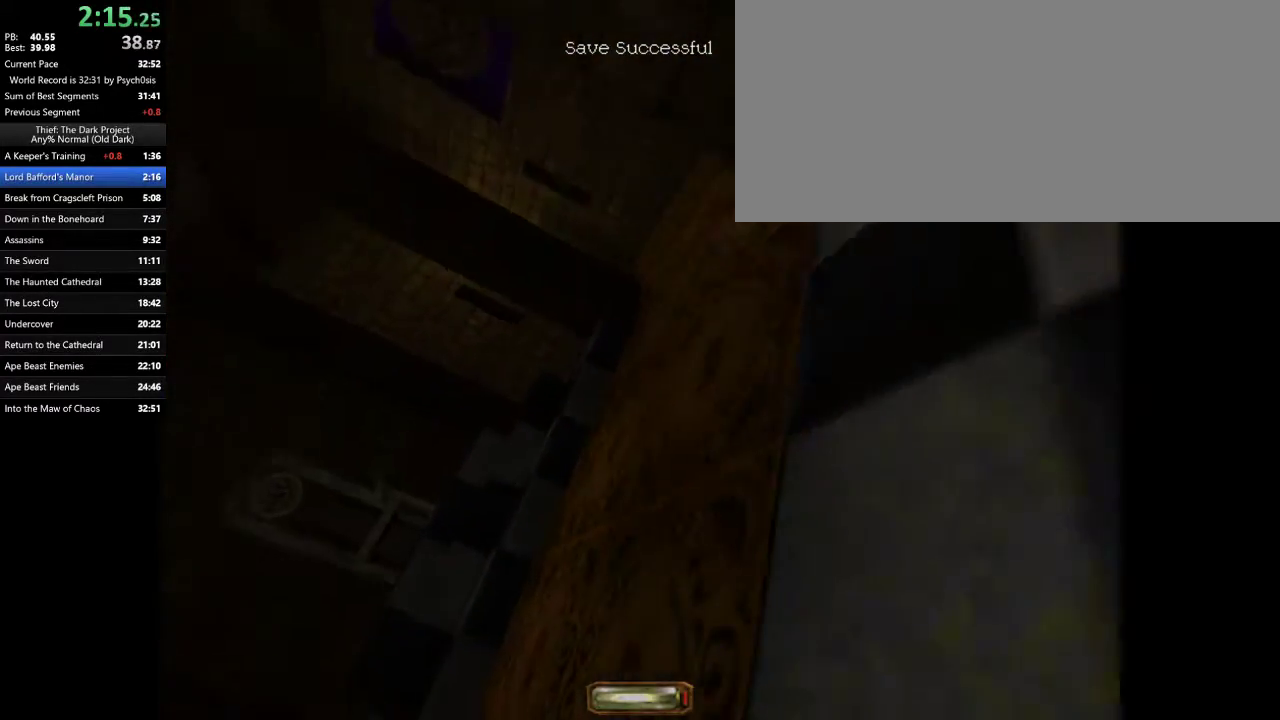
{"keys": ["a", "w"], "mouse": [], "events": []}
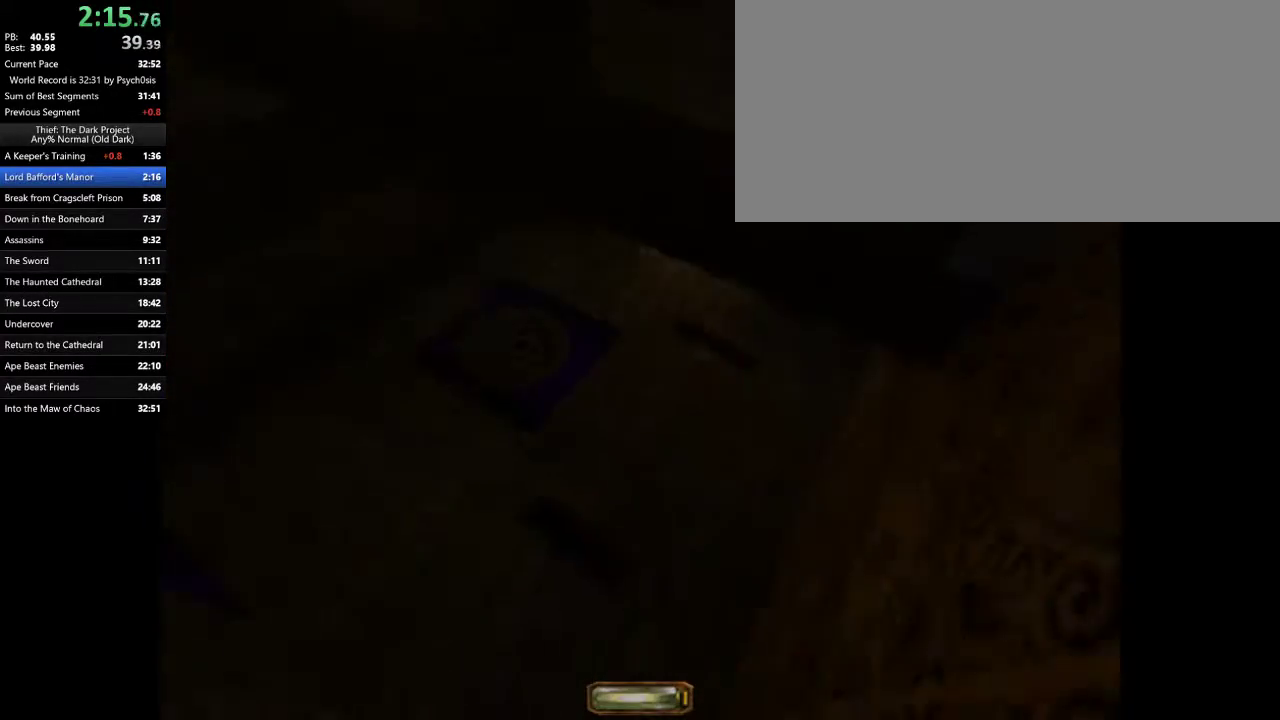
{"keys": ["a", "w"], "mouse": [], "events": [[400, "mouse_right", "down"], [500, "mouse_right", "up"]]}
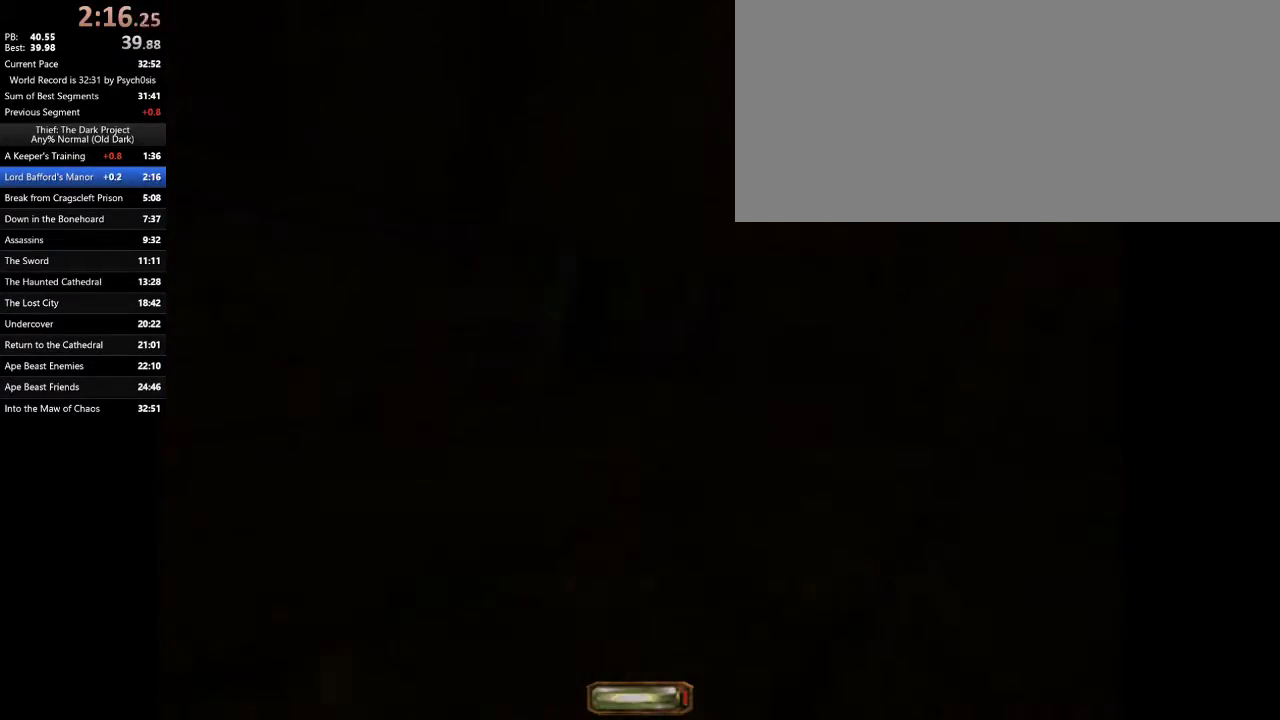
{"keys": [], "mouse": [], "events": [[33, "a", "up"], [33, "w", "up"]]}
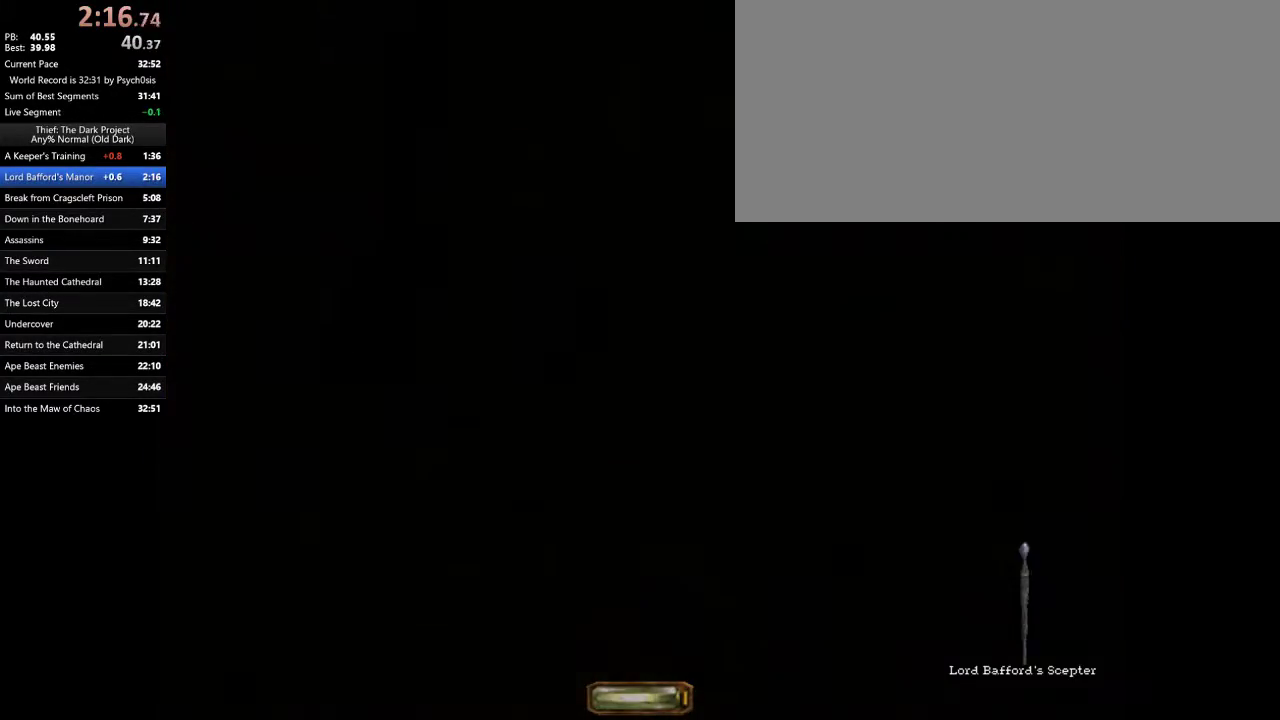
{"keys": [], "mouse": ["left", "wheel"], "events": [[433, "mouse_left", "down"], [467, "mouse_wheel", "down"]]}
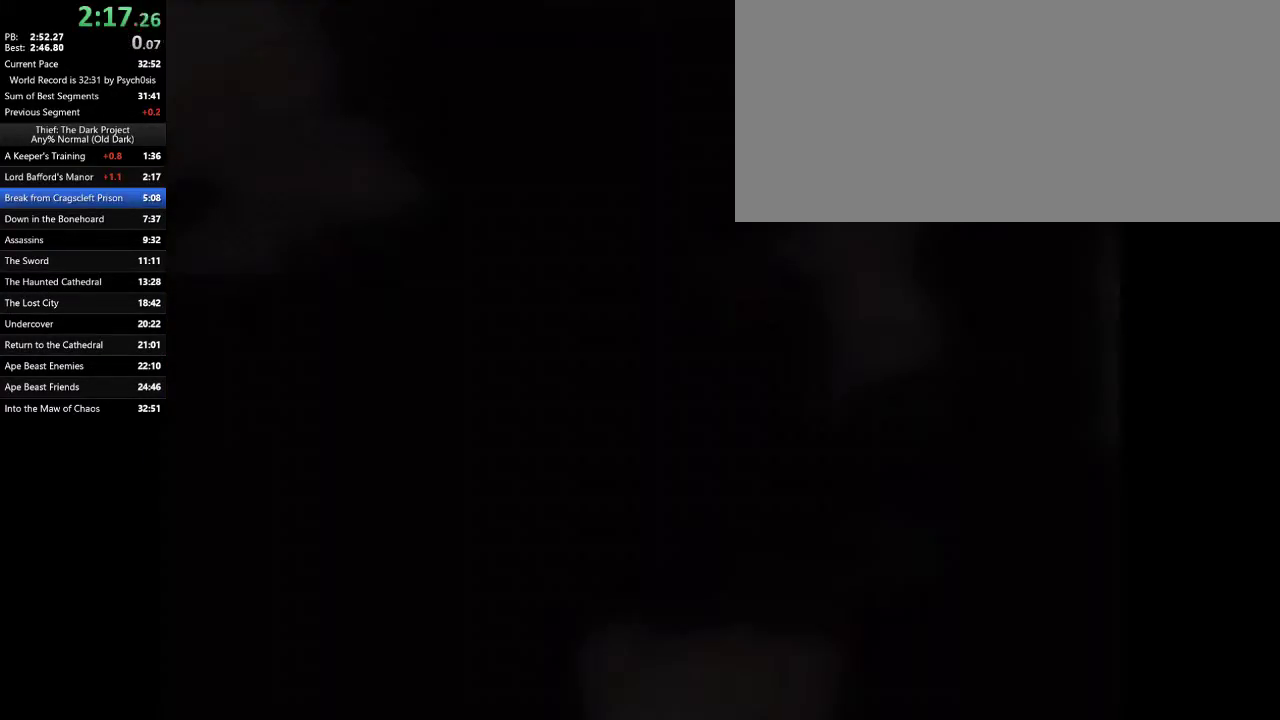
{"keys": [], "mouse": [], "events": [[33, "mouse_left", "up"], [67, "mouse_wheel", "up"], [400, "mouse_left", "down"], [433, "mouse_left", "up"]]}
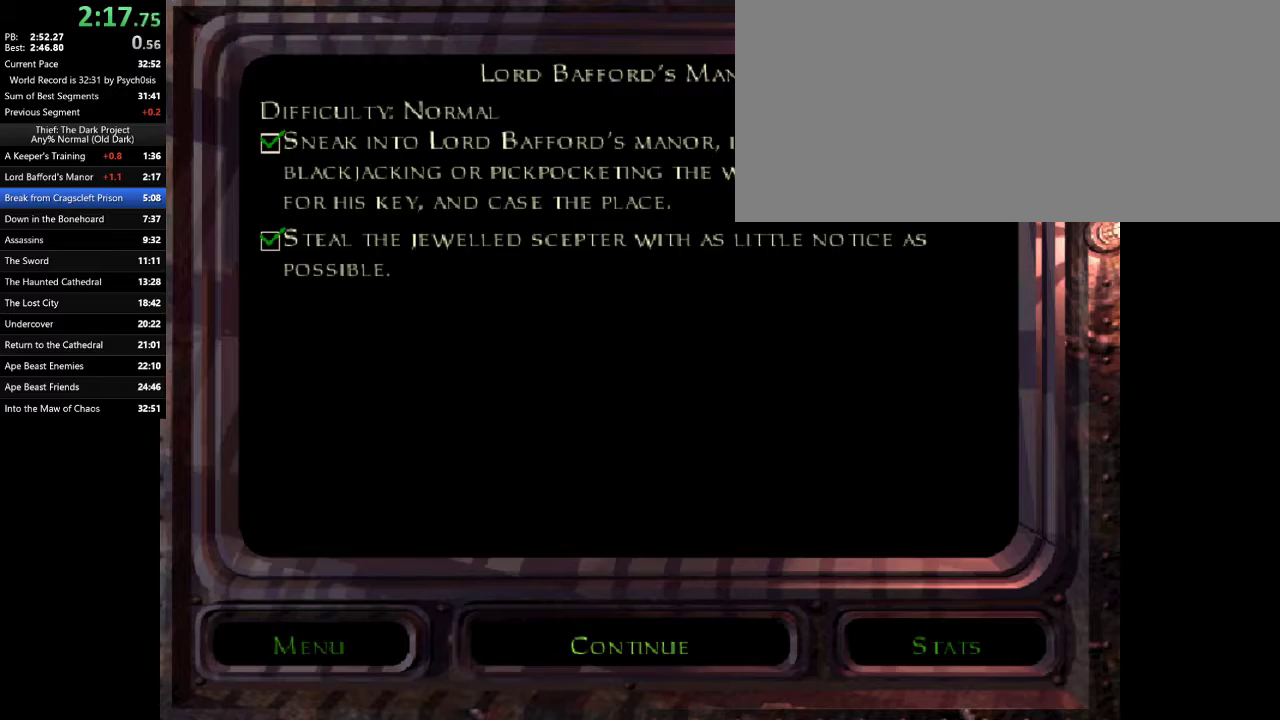
{"keys": [], "mouse": [], "events": [[233, "mouse_left", "down"], [300, "mouse_left", "up"]]}
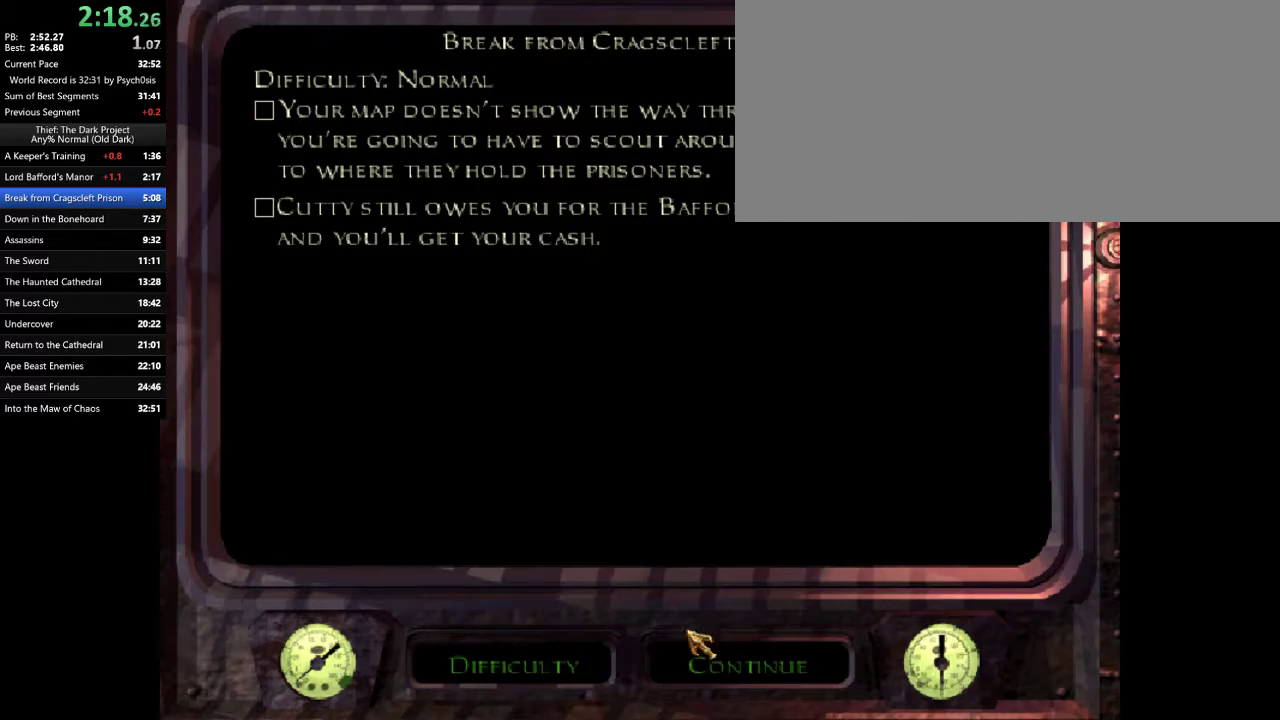
{"keys": [], "mouse": [], "events": [[200, "mouse_left", "down"], [300, "mouse_left", "up"]]}
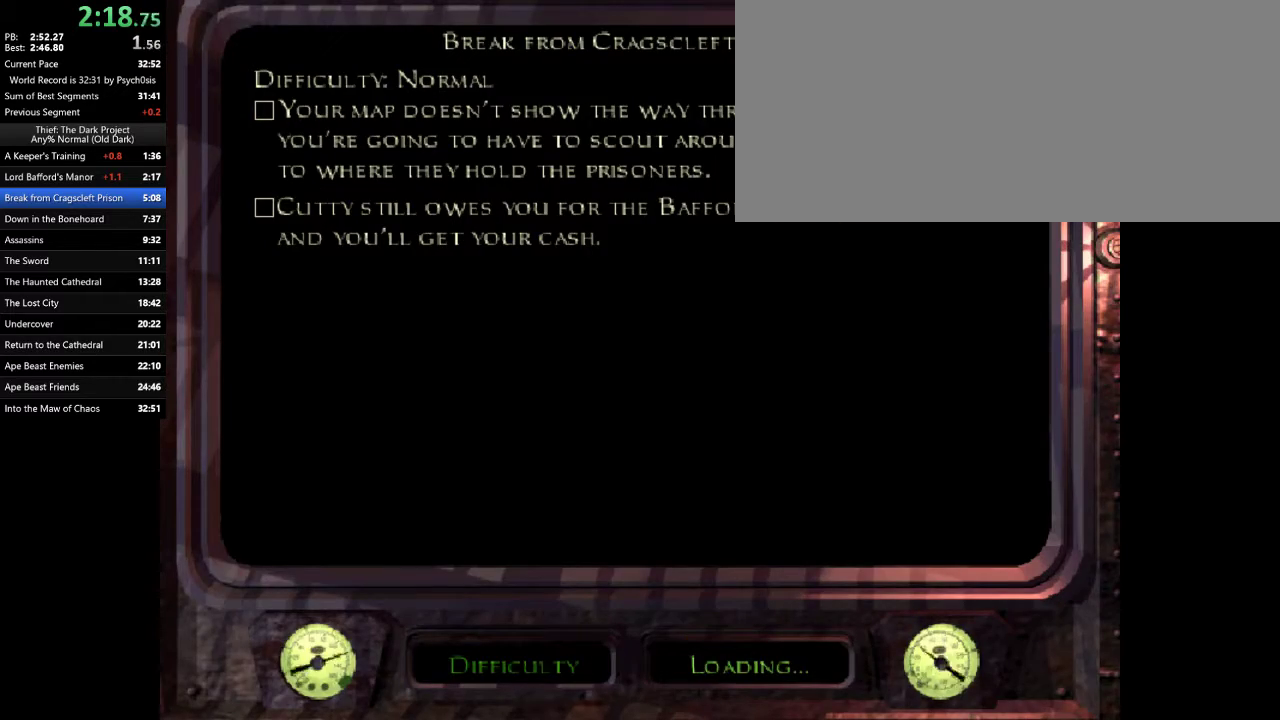
{"keys": [], "mouse": [], "events": []}